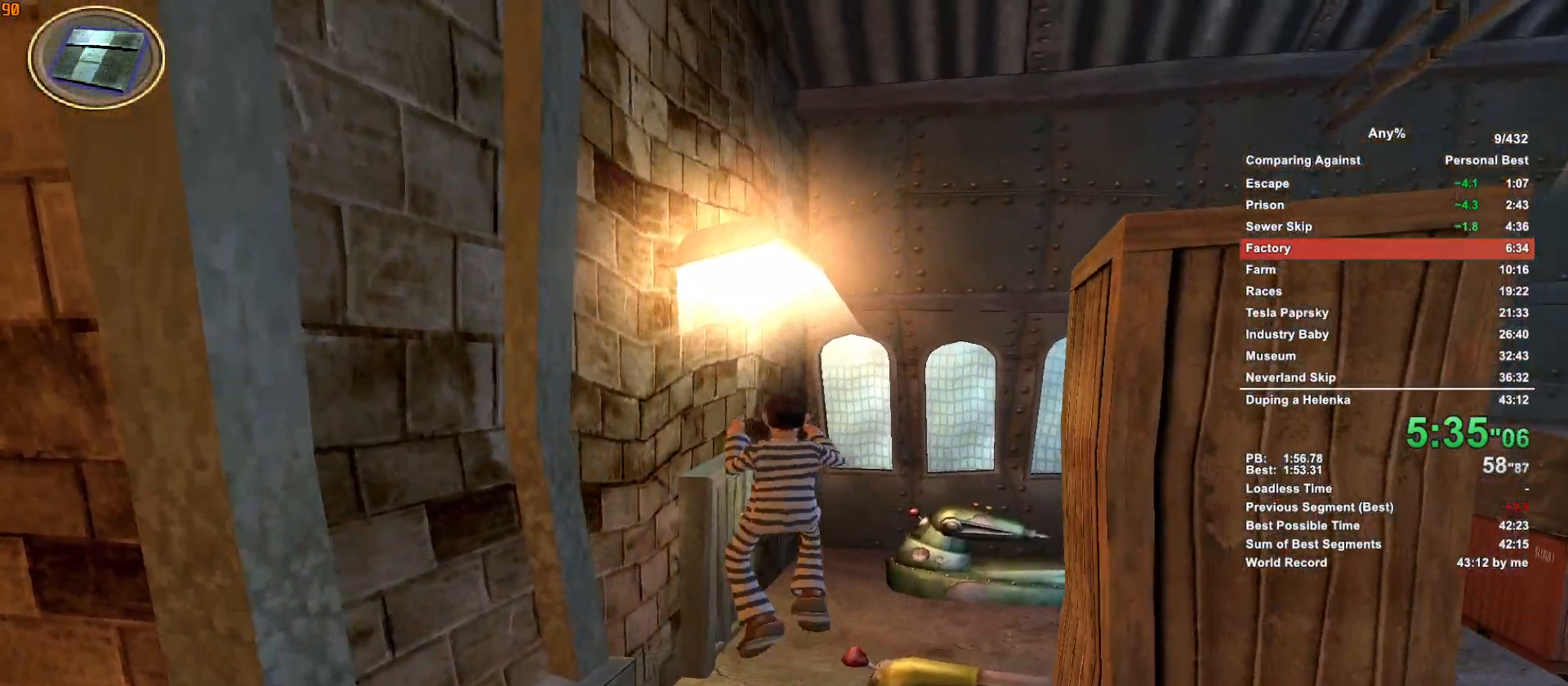
Gameplay with keyboard and mouse; each line is a JSON object with the keys and mouse buttons held at the frame after it. "events" lists presses ("down") and releases ("up") of ".", "1", "2", "3", "4", "5", "a", "alt", "c", "caps_lock", "ctrl", "d", "down", "e", "escape", "f", "g", "h", "minus", "q", "r", "return", "s", "shift", "space", "t", "tab", "v", "w", "x", "mouse_left", "mouse_middle", "mouse_right", "mouse_wheel_up" and "mouse_wheel_down" between this image and that frame as [ms after this image, input, new state], when the widget could be followed in between. "mouse_left", "mouse_middle", "mouse_right", "mouse_wheel_up", "mouse_wheel_down" = the "left", "middle", "right", "wheel_up", "wheel_down" buttons of the "mouse" list. No other keys are recorded. Not read: mouse_move.
{"keys": ["w"], "mouse": [], "events": [[433, "d", "down"], [483, "d", "up"]]}
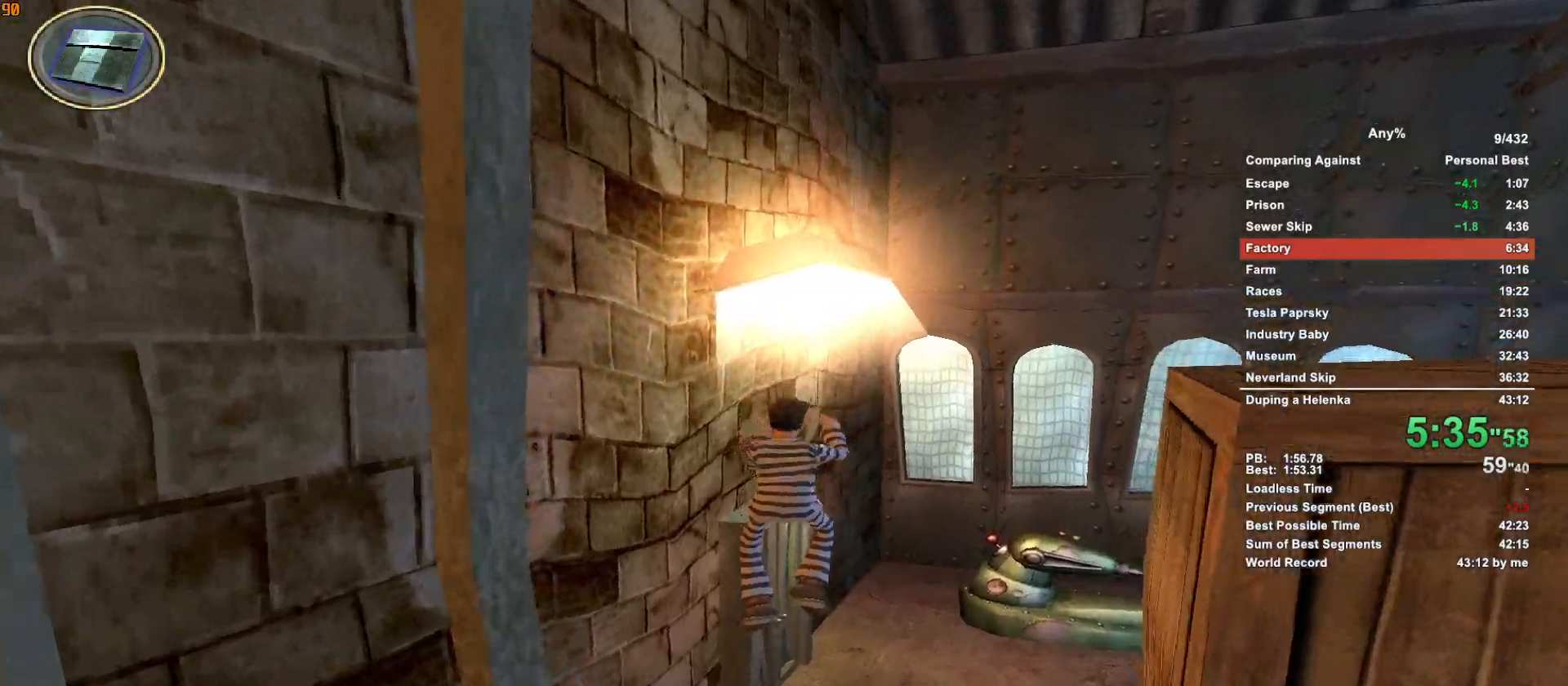
{"keys": ["w"], "mouse": [], "events": []}
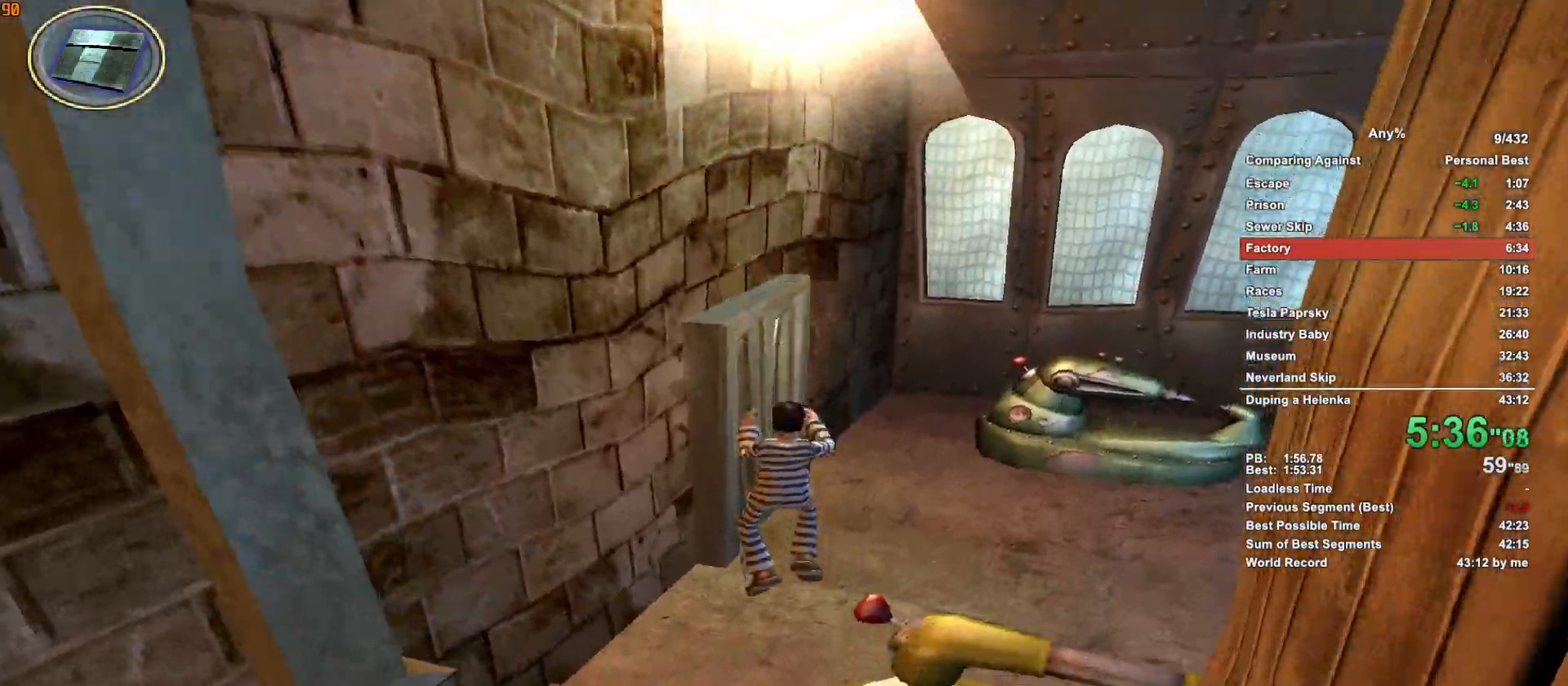
{"keys": ["w"], "mouse": [], "events": [[83, "mouse_left", "down"], [283, "escape", "down"], [283, "mouse_left", "up"], [317, "escape", "up"], [417, "escape", "down"], [467, "escape", "up"]]}
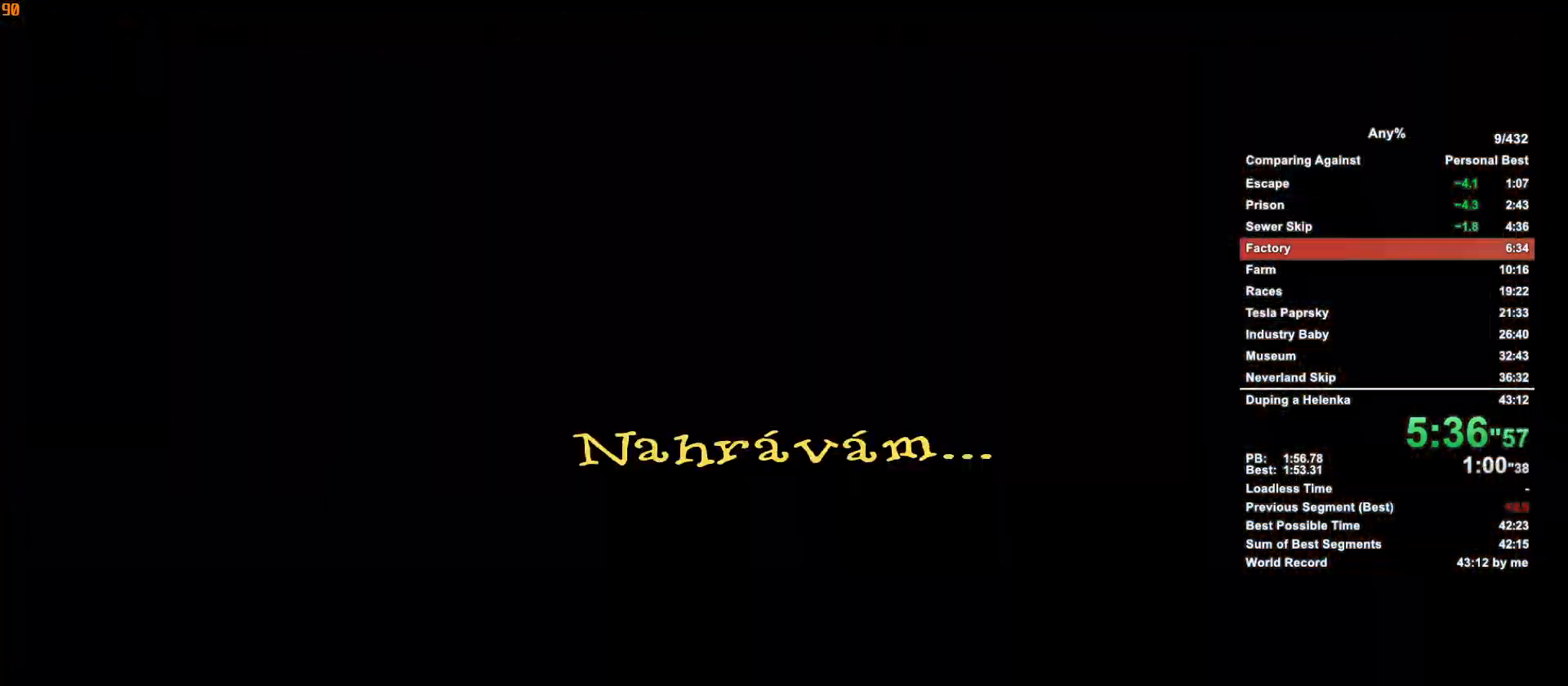
{"keys": ["a", "w"], "mouse": [], "events": [[383, "a", "down"]]}
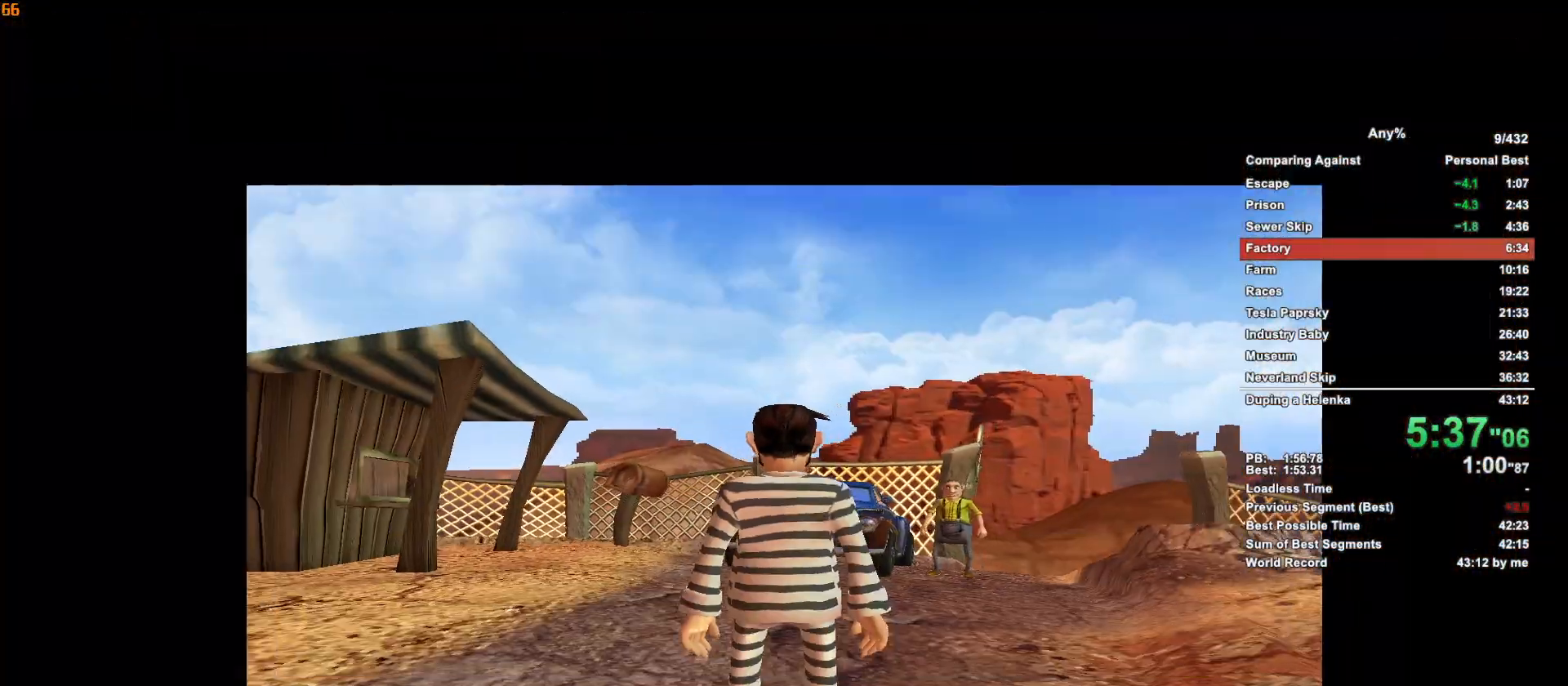
{"keys": ["a", "w"], "mouse": [], "events": []}
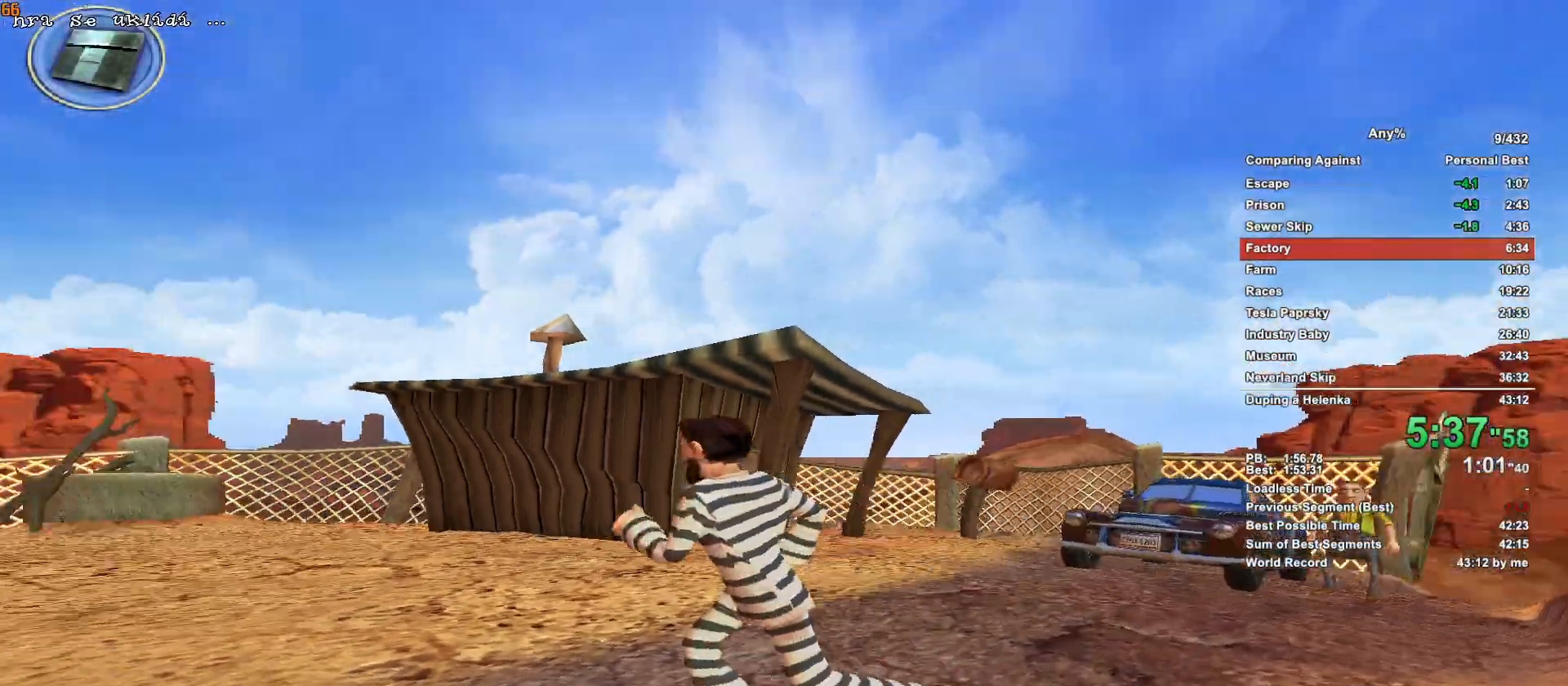
{"keys": ["a", "w"], "mouse": [], "events": []}
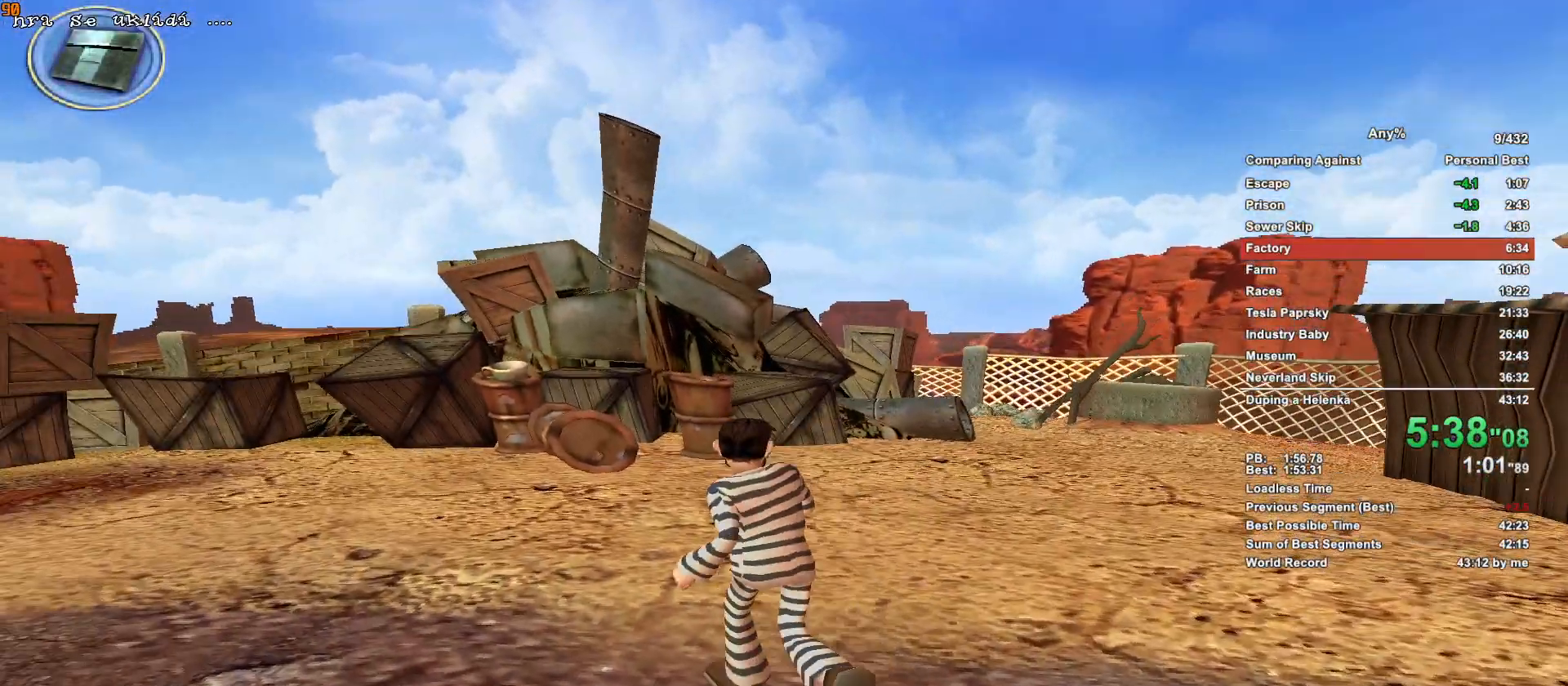
{"keys": ["a", "w"], "mouse": [], "events": []}
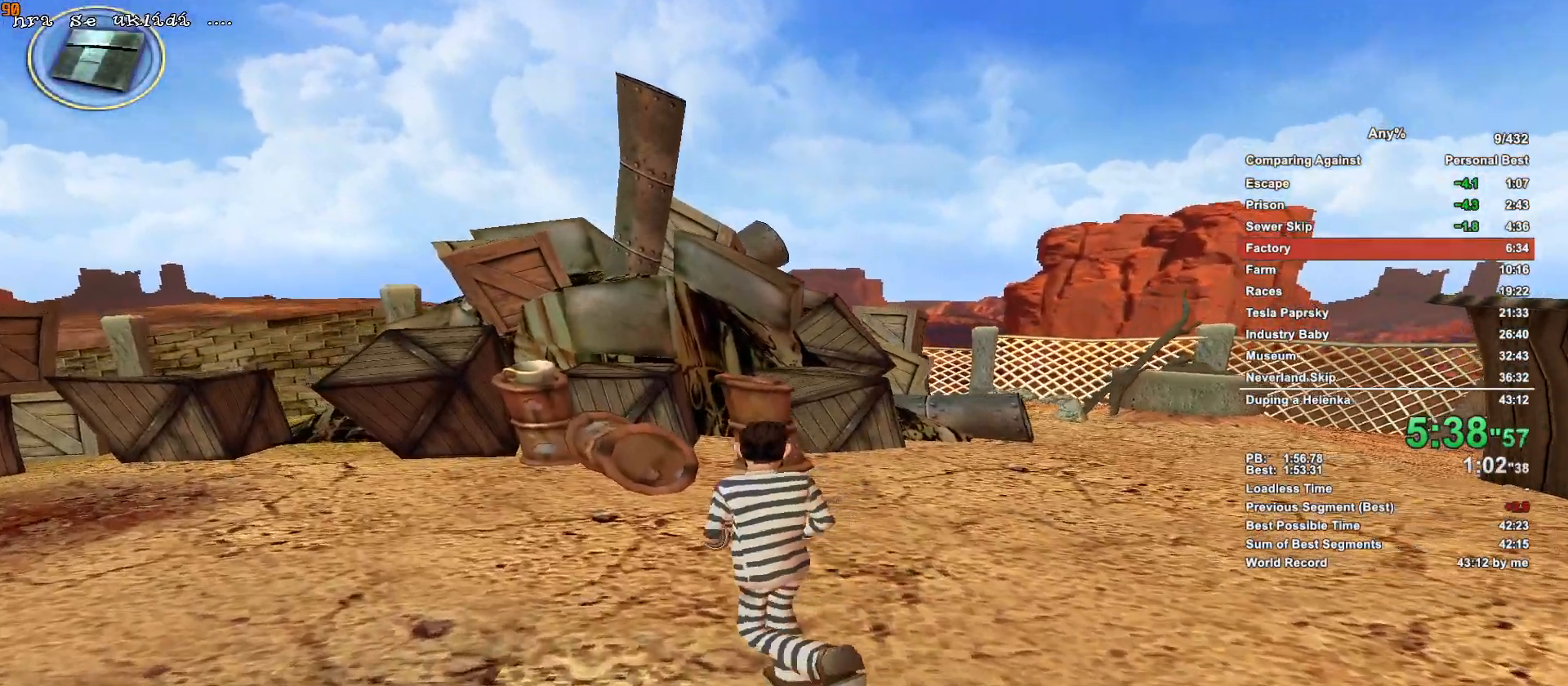
{"keys": ["a", "w"], "mouse": [], "events": []}
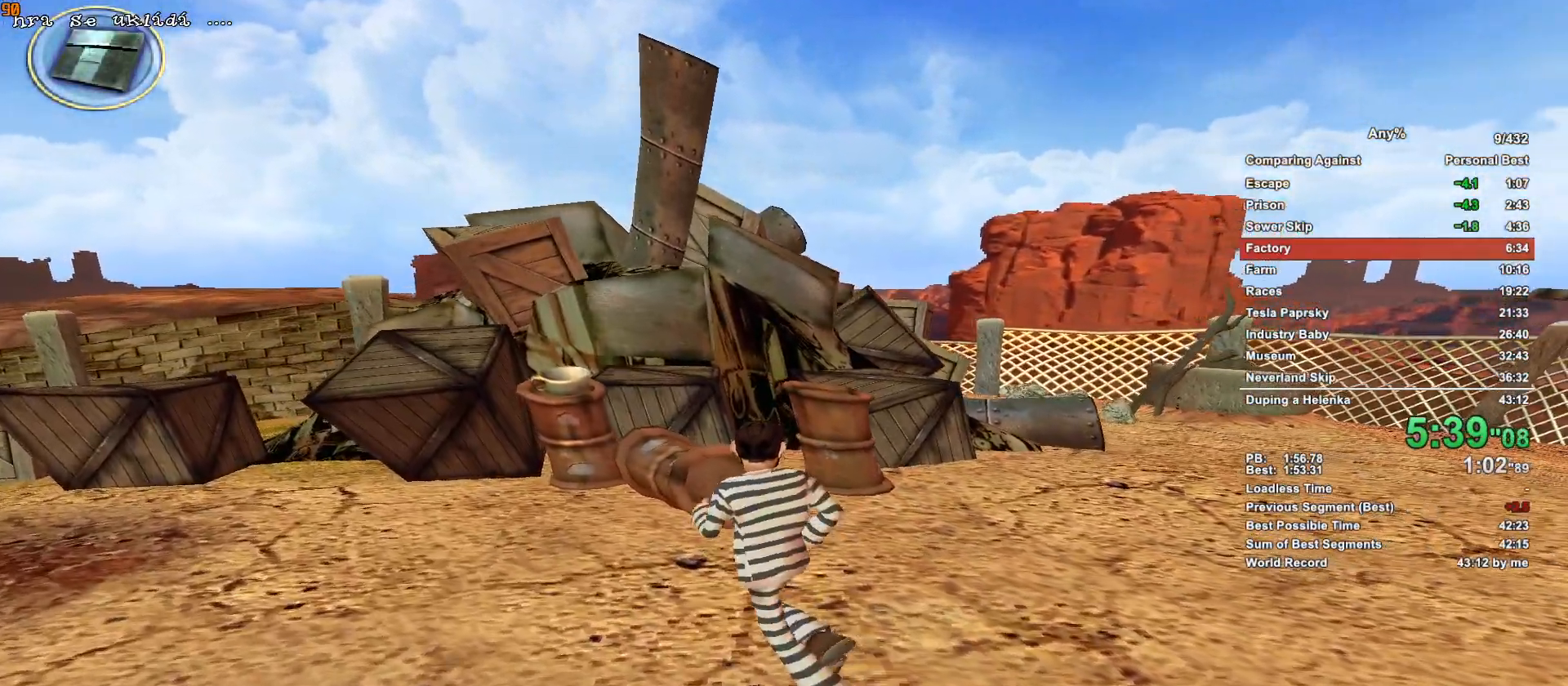
{"keys": ["a", "w"], "mouse": [], "events": []}
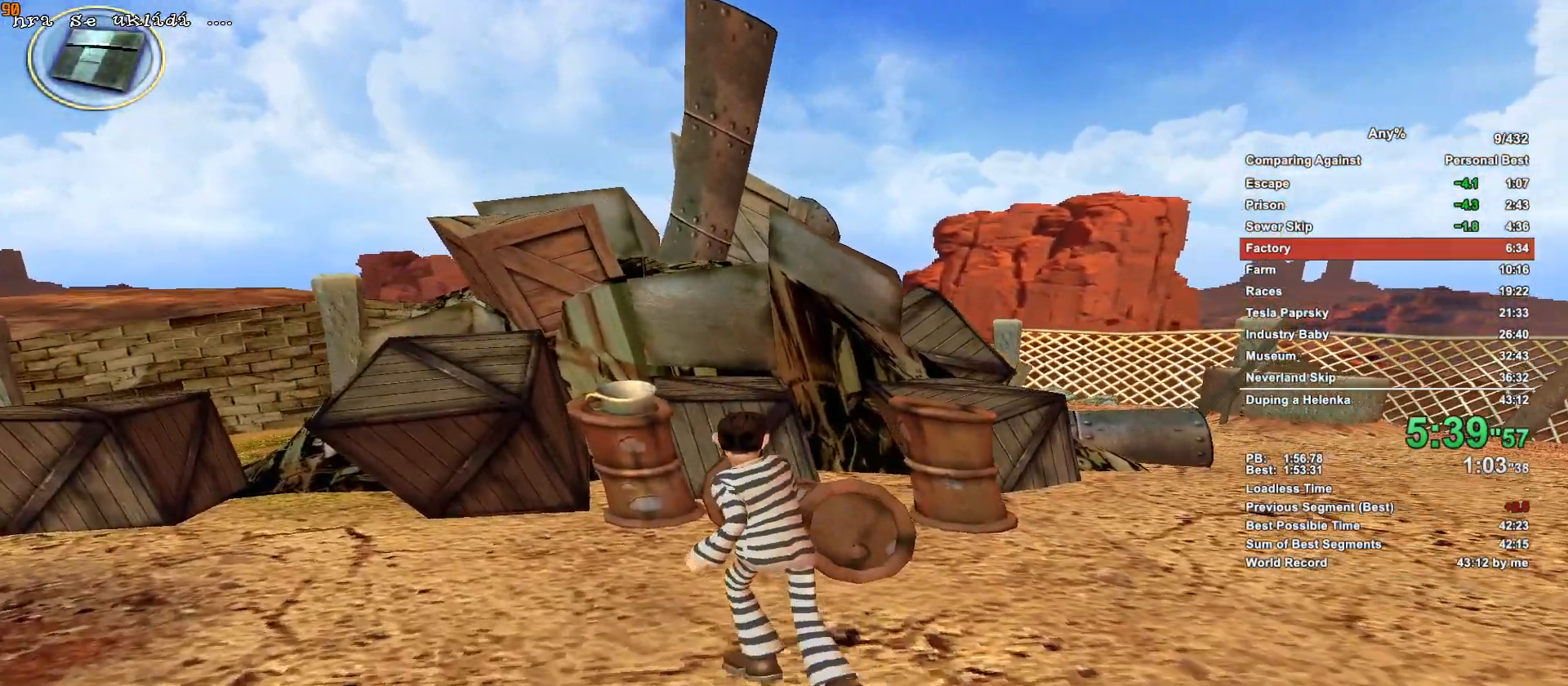
{"keys": ["d", "w"], "mouse": [], "events": [[283, "mouse_left", "down"], [333, "escape", "down"], [383, "a", "up"], [383, "d", "down"], [433, "escape", "up"], [433, "mouse_left", "up"]]}
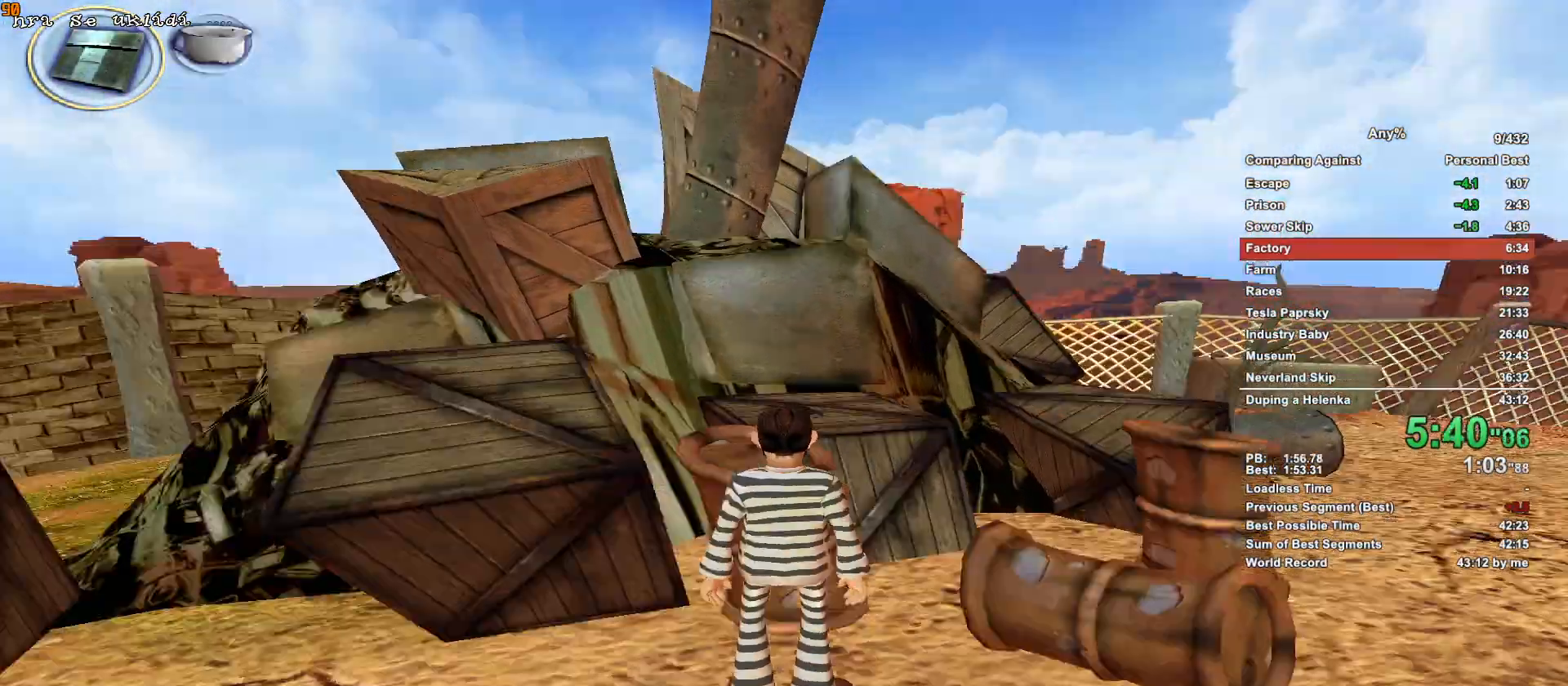
{"keys": ["d", "w"], "mouse": [], "events": []}
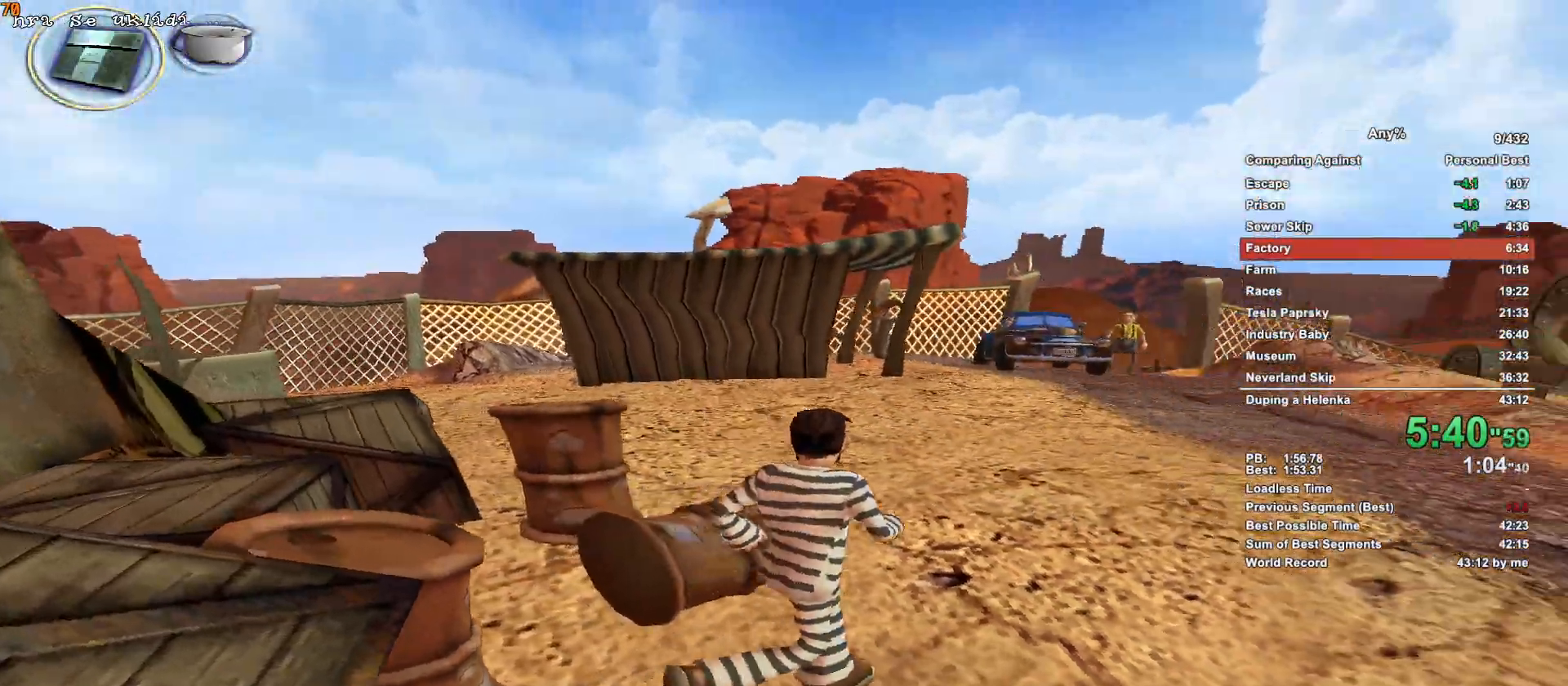
{"keys": ["w"], "mouse": [], "events": [[133, "d", "up"]]}
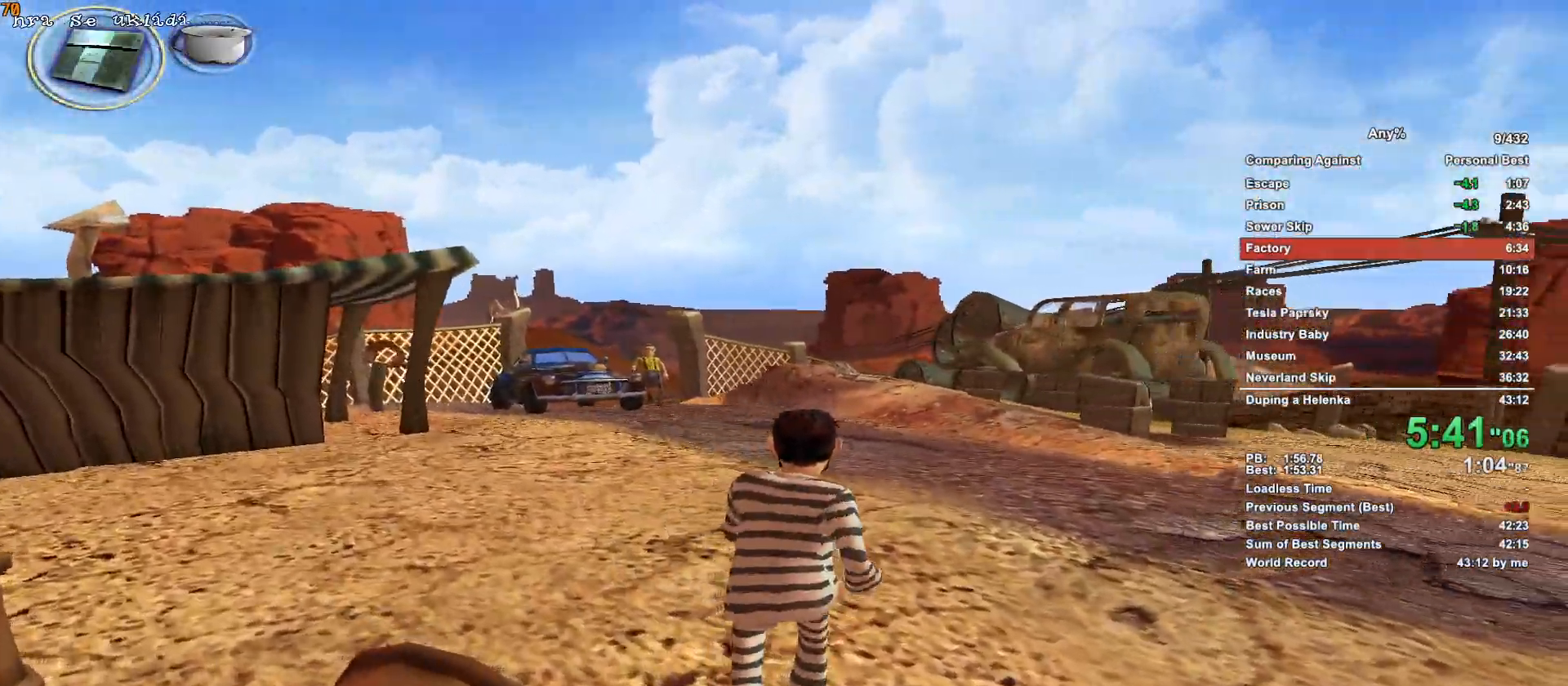
{"keys": ["w"], "mouse": [], "events": [[100, "mouse_wheel_up", "down"], [150, "mouse_wheel_up", "up"]]}
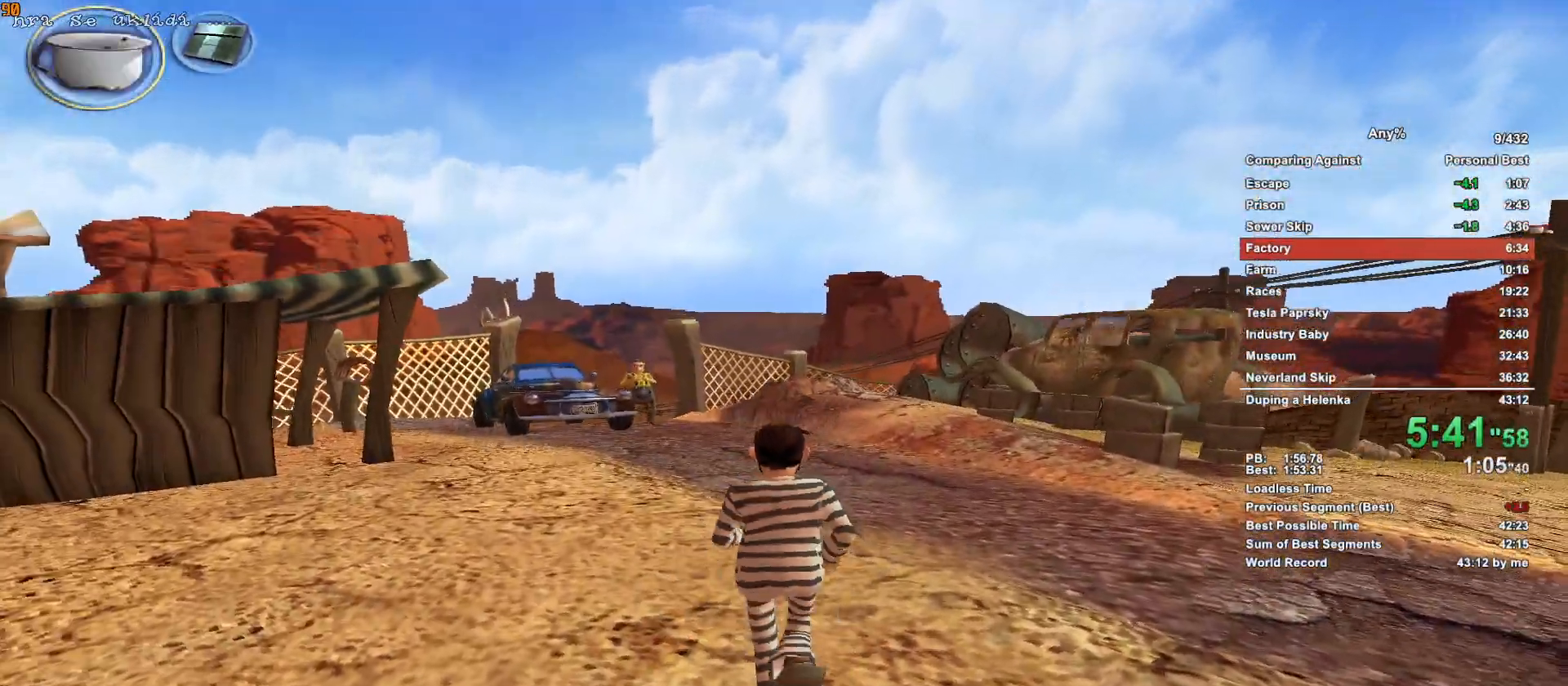
{"keys": ["w"], "mouse": [], "events": []}
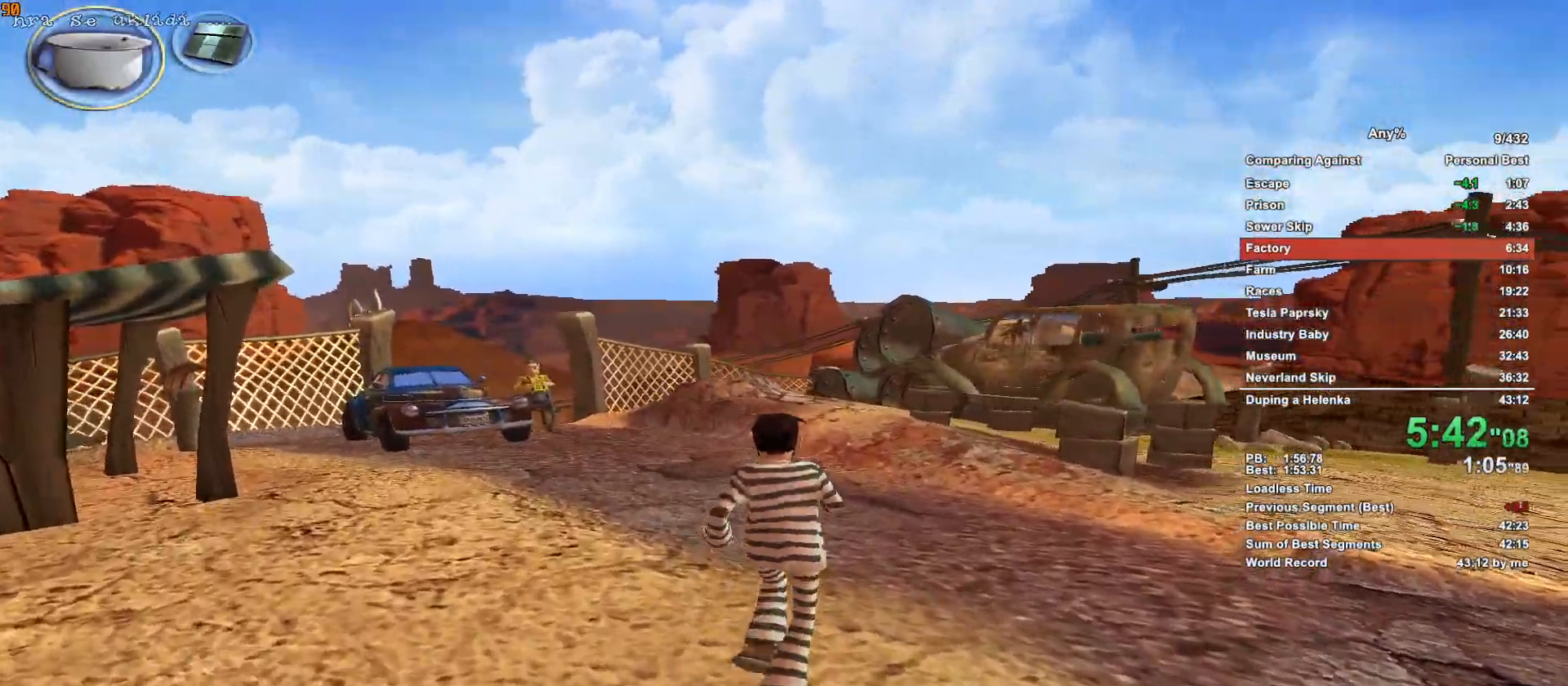
{"keys": ["w"], "mouse": [], "events": []}
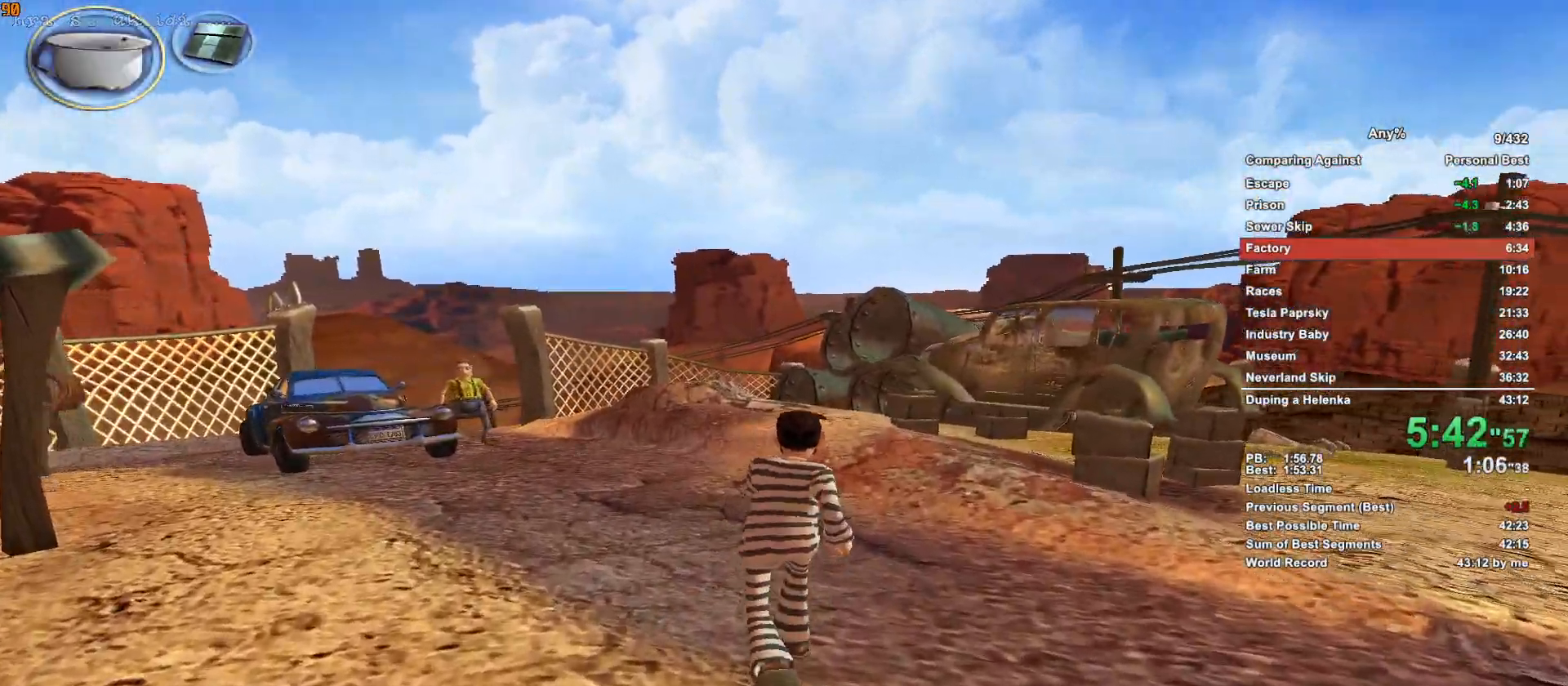
{"keys": ["w"], "mouse": [], "events": []}
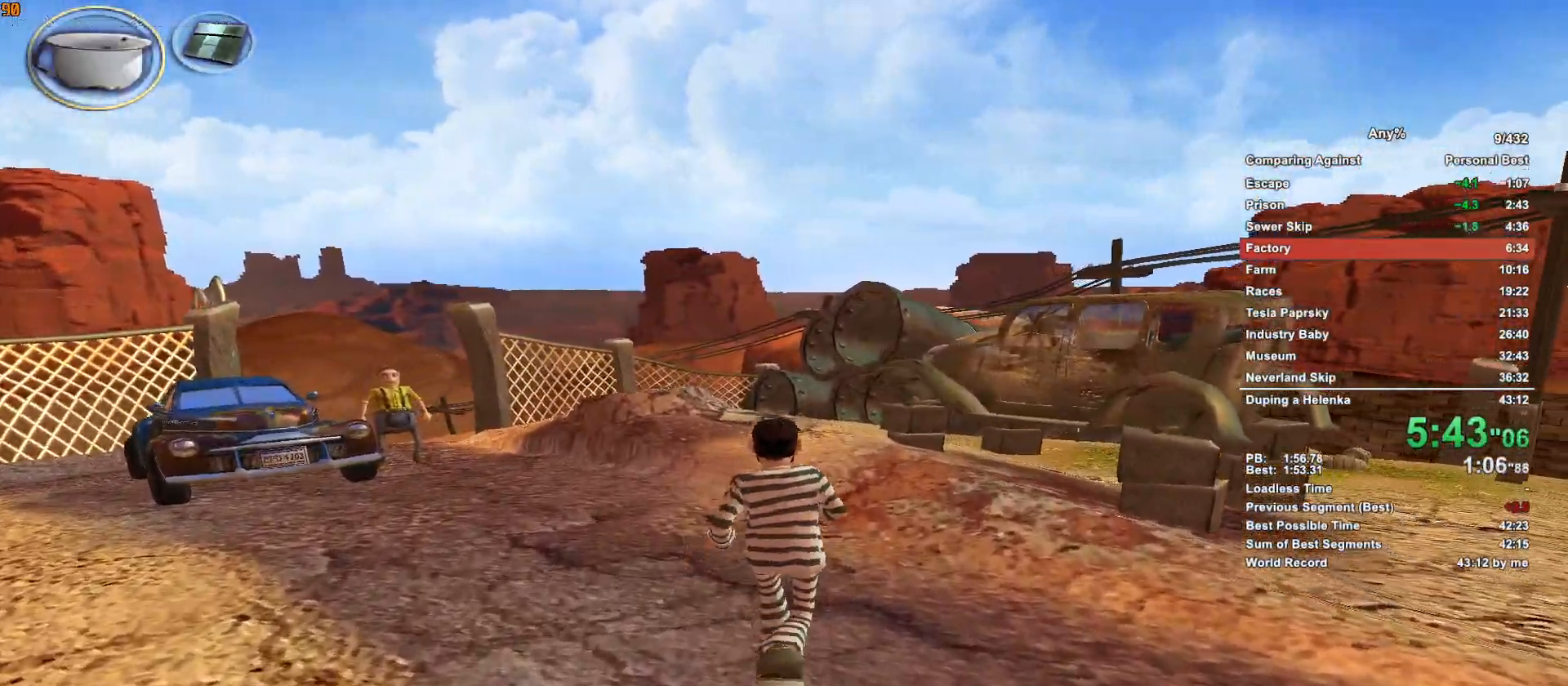
{"keys": ["w"], "mouse": [], "events": []}
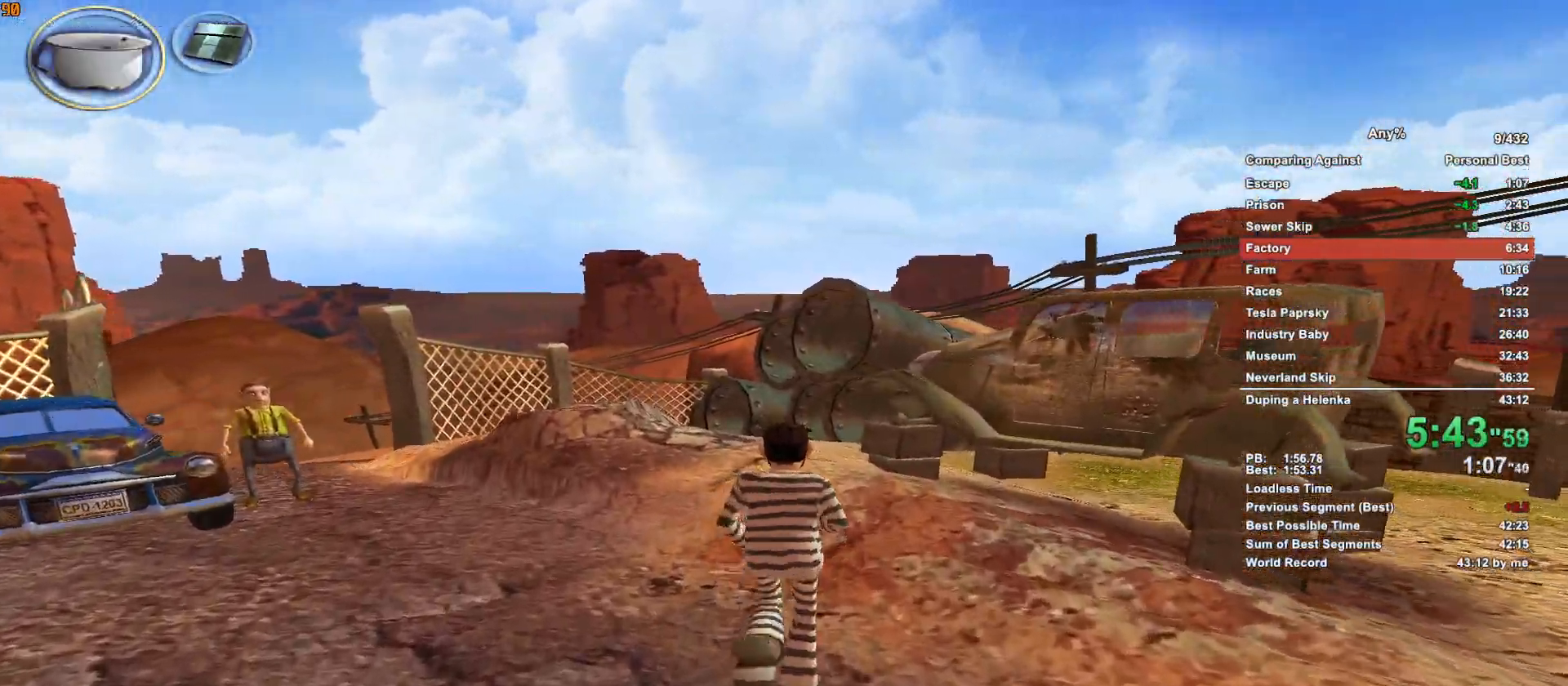
{"keys": ["w"], "mouse": [], "events": []}
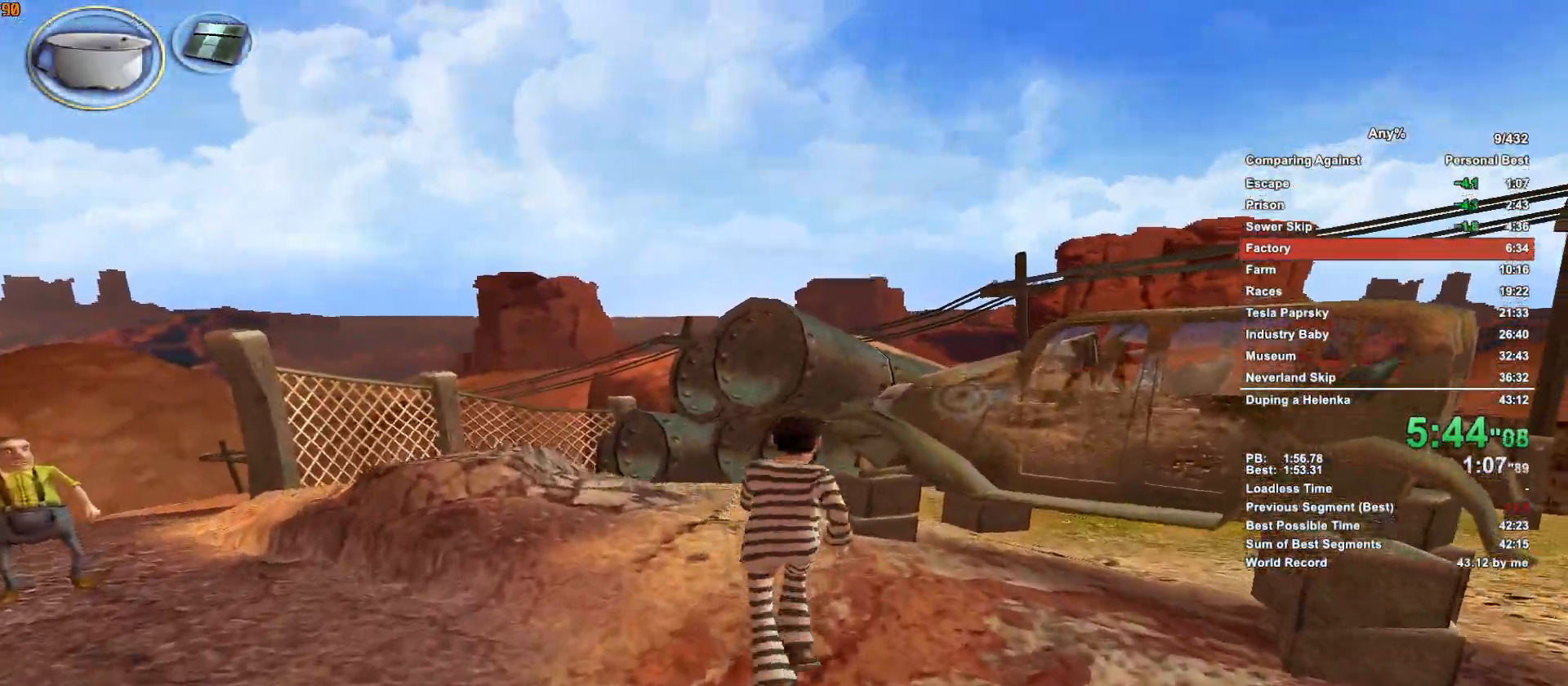
{"keys": ["a", "w"], "mouse": [], "events": [[150, "mouse_left", "down"], [200, "escape", "down"], [250, "mouse_left", "up"], [283, "a", "down"], [283, "escape", "up"]]}
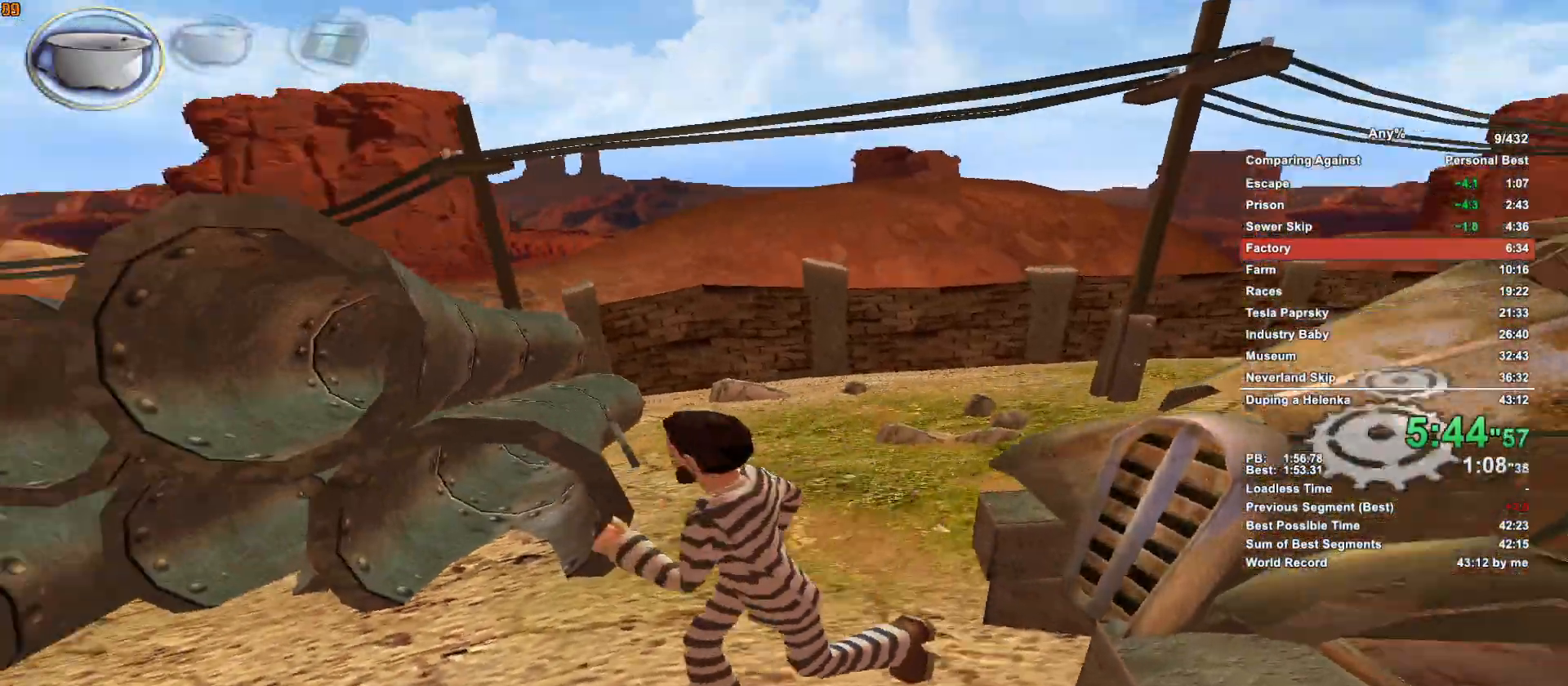
{"keys": ["a", "w"], "mouse": [], "events": []}
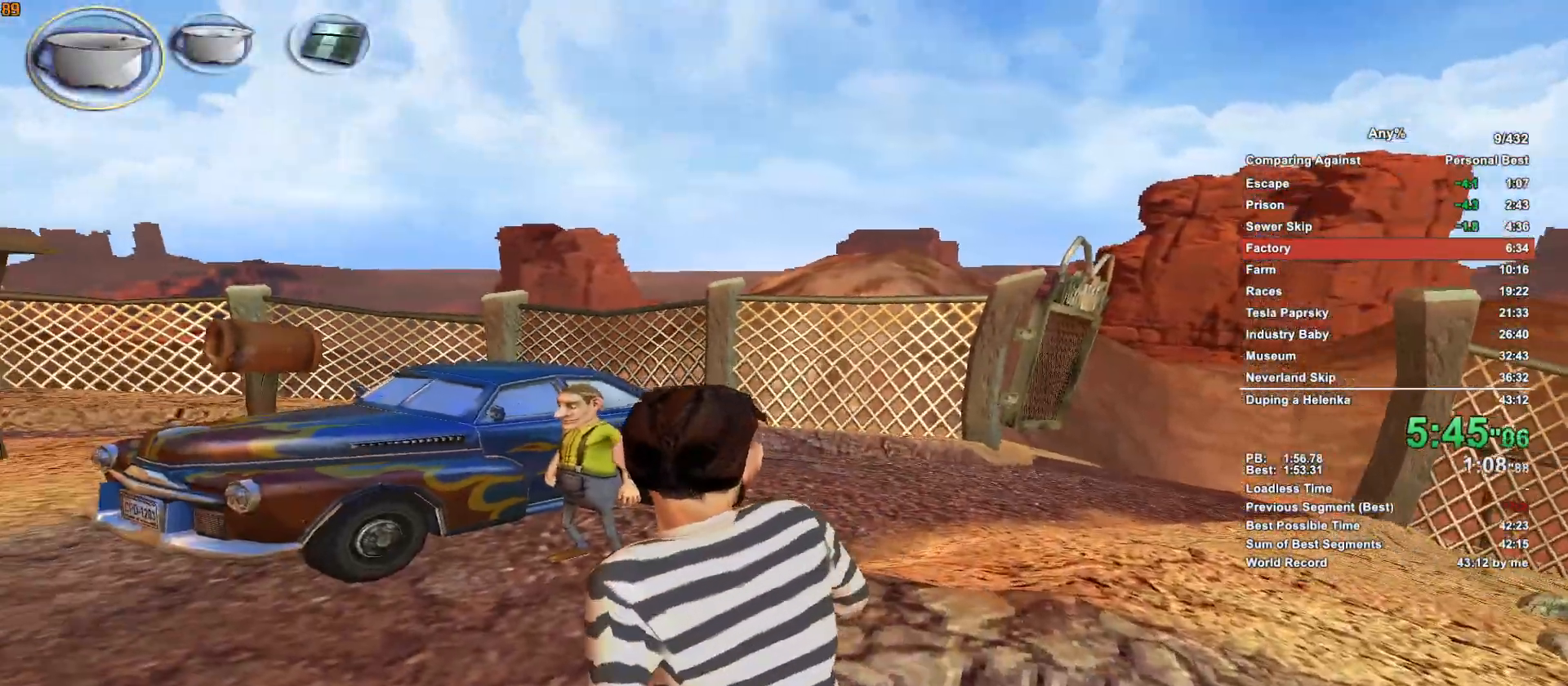
{"keys": ["a", "w"], "mouse": [], "events": []}
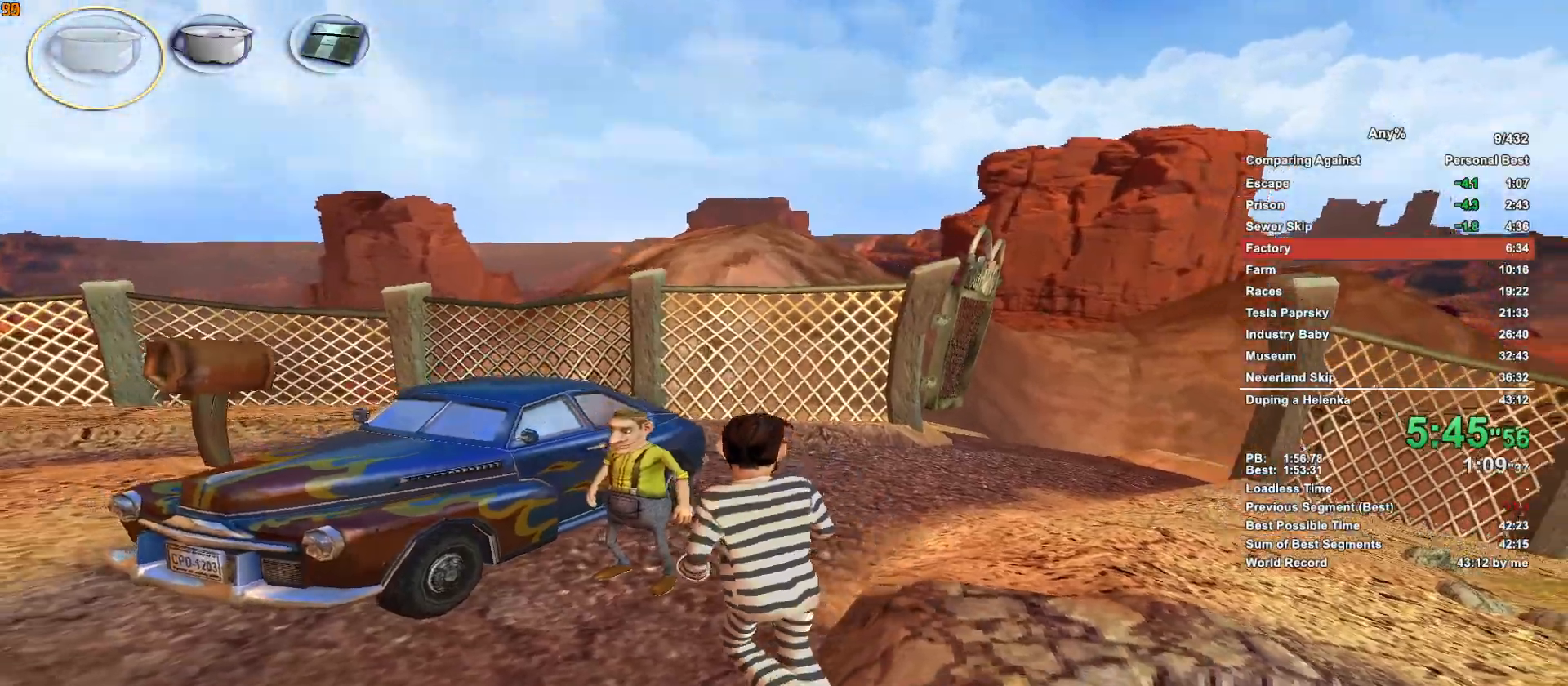
{"keys": ["a", "w"], "mouse": [], "events": [[250, "mouse_left", "down"], [433, "mouse_left", "up"]]}
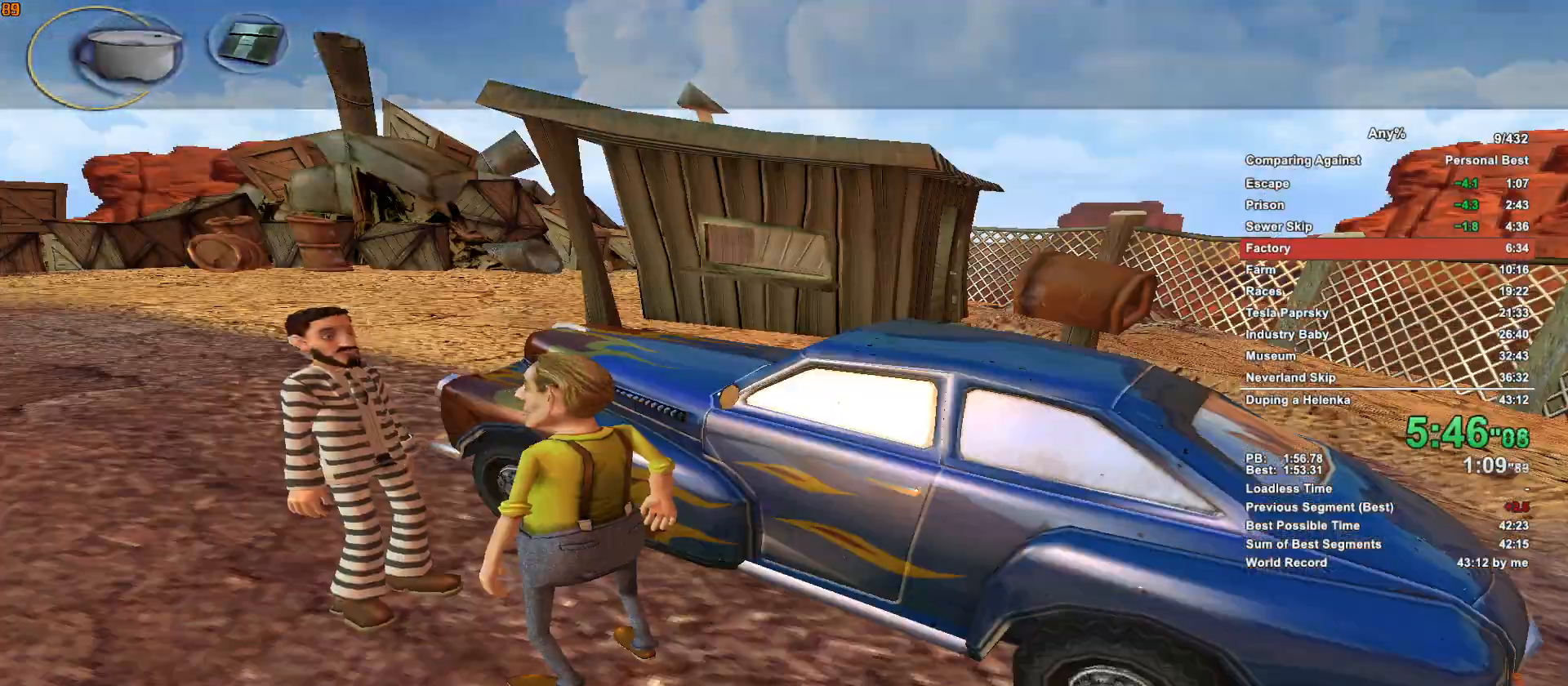
{"keys": ["a", "w"], "mouse": [], "events": [[67, "mouse_left", "down"], [117, "mouse_left", "up"], [267, "escape", "down"], [300, "escape", "up"]]}
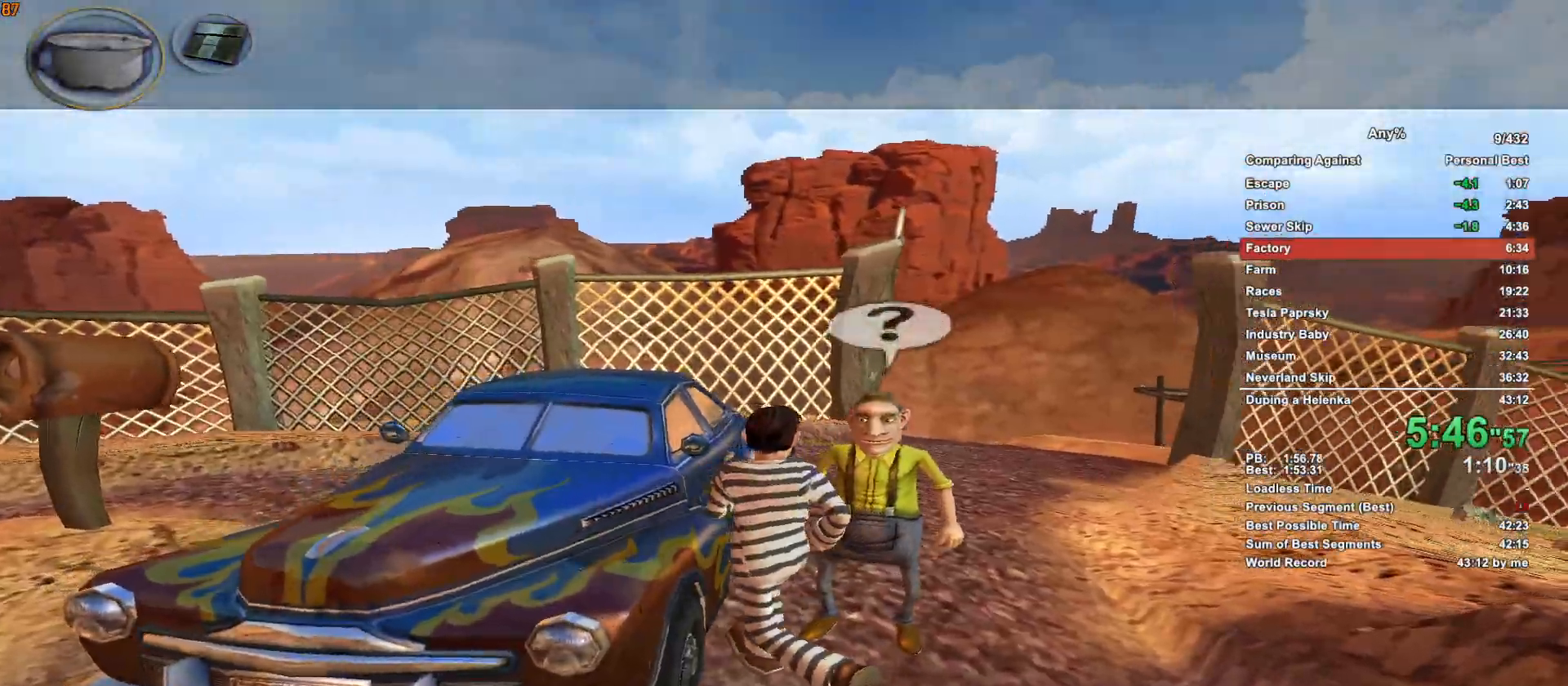
{"keys": ["d", "w"], "mouse": [], "events": [[50, "a", "up"], [50, "d", "down"], [133, "mouse_left", "down"], [233, "escape", "down"], [317, "mouse_left", "up"], [367, "escape", "up"]]}
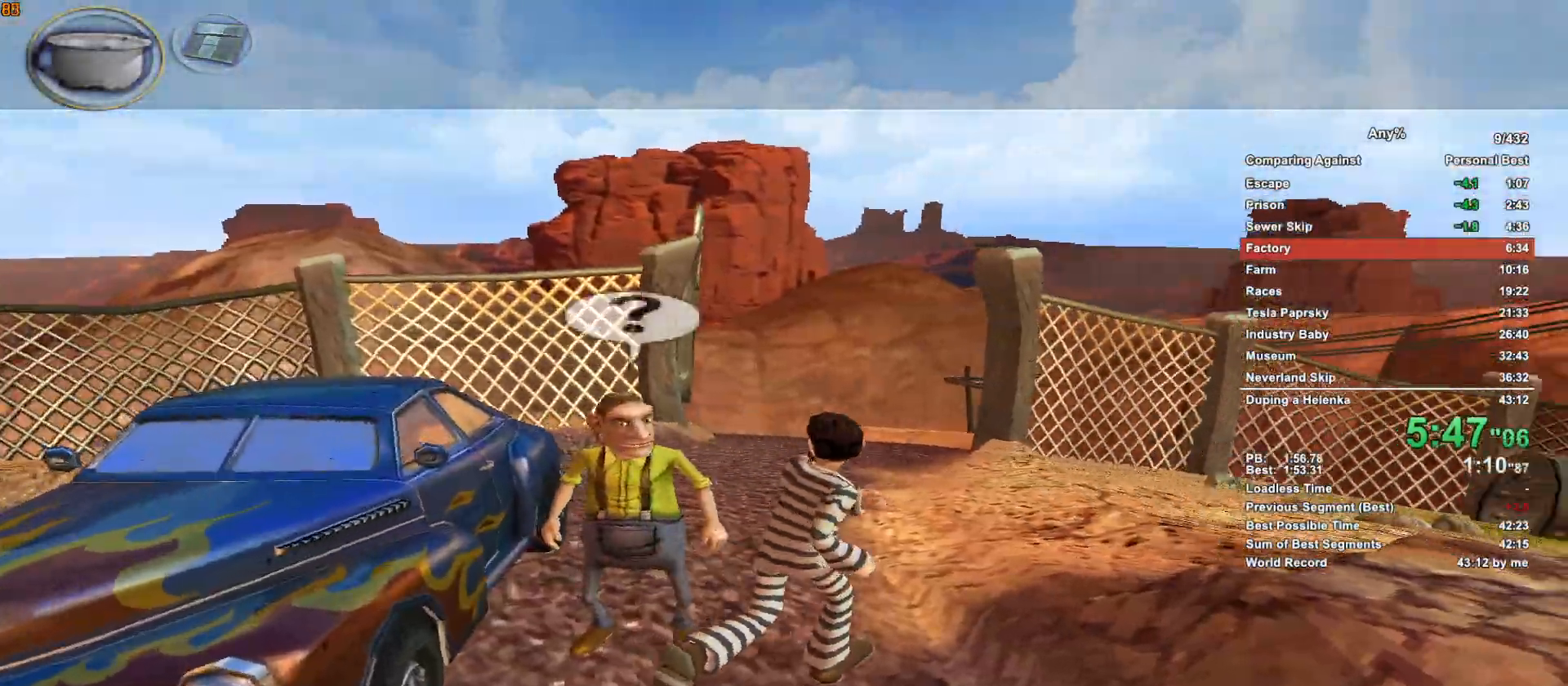
{"keys": ["d", "w"], "mouse": [], "events": []}
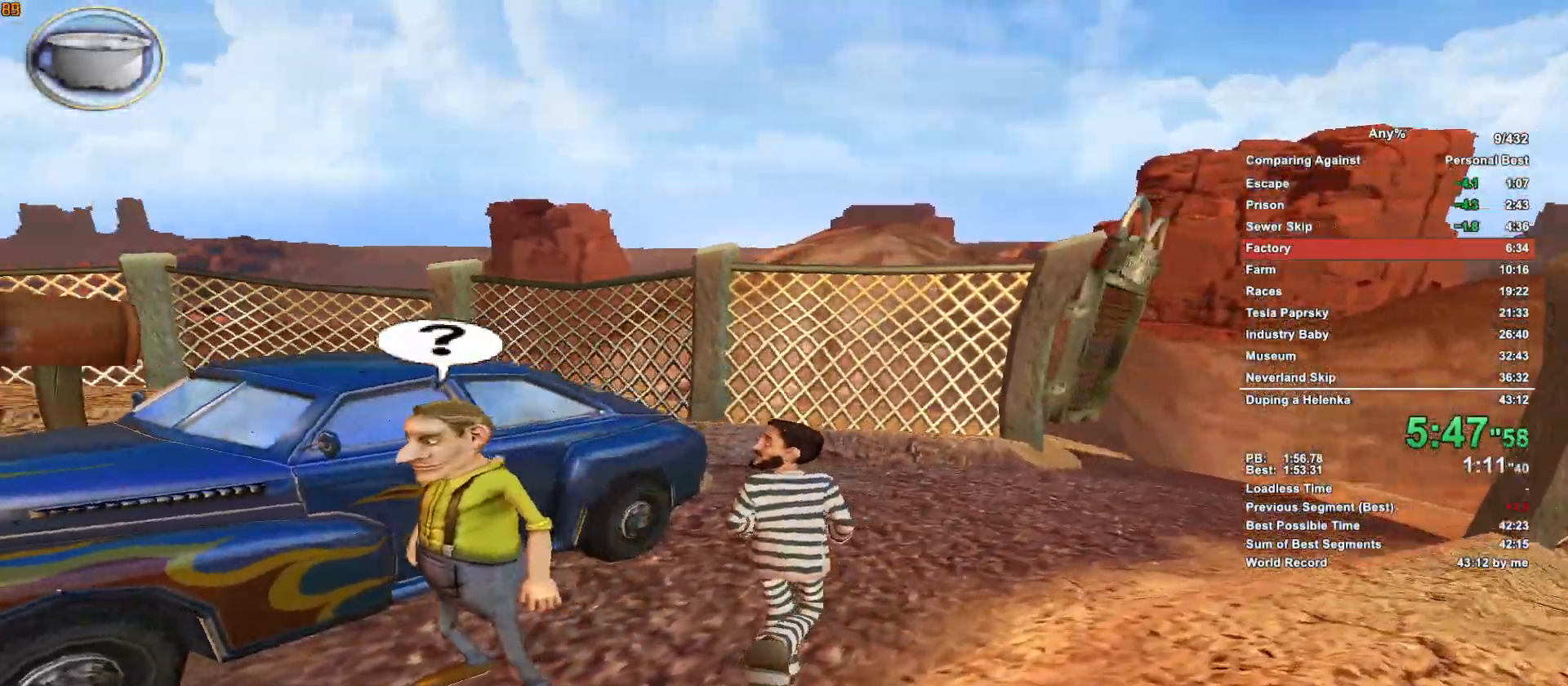
{"keys": ["d", "w"], "mouse": [], "events": []}
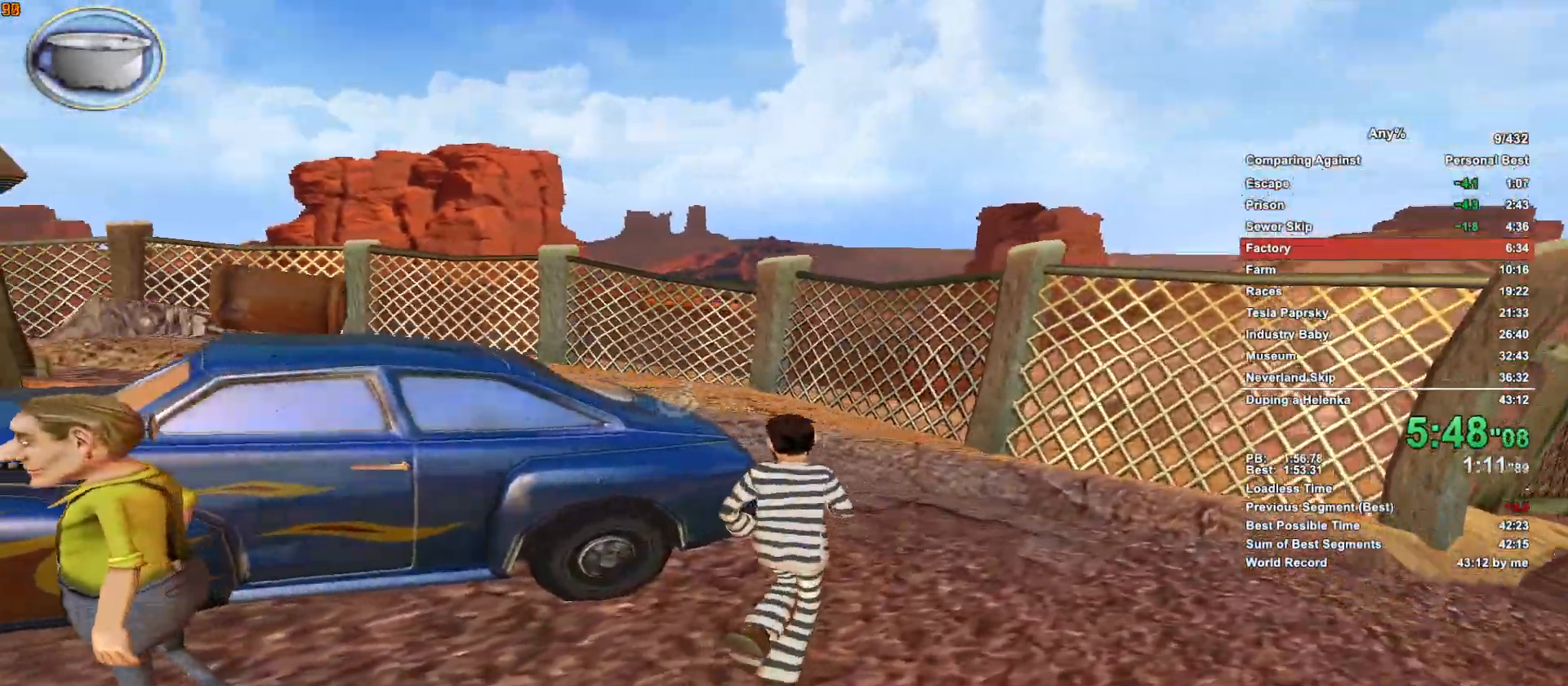
{"keys": ["d", "w"], "mouse": [], "events": [[133, "mouse_left", "down"], [183, "escape", "down"], [233, "mouse_left", "up"], [283, "escape", "up"]]}
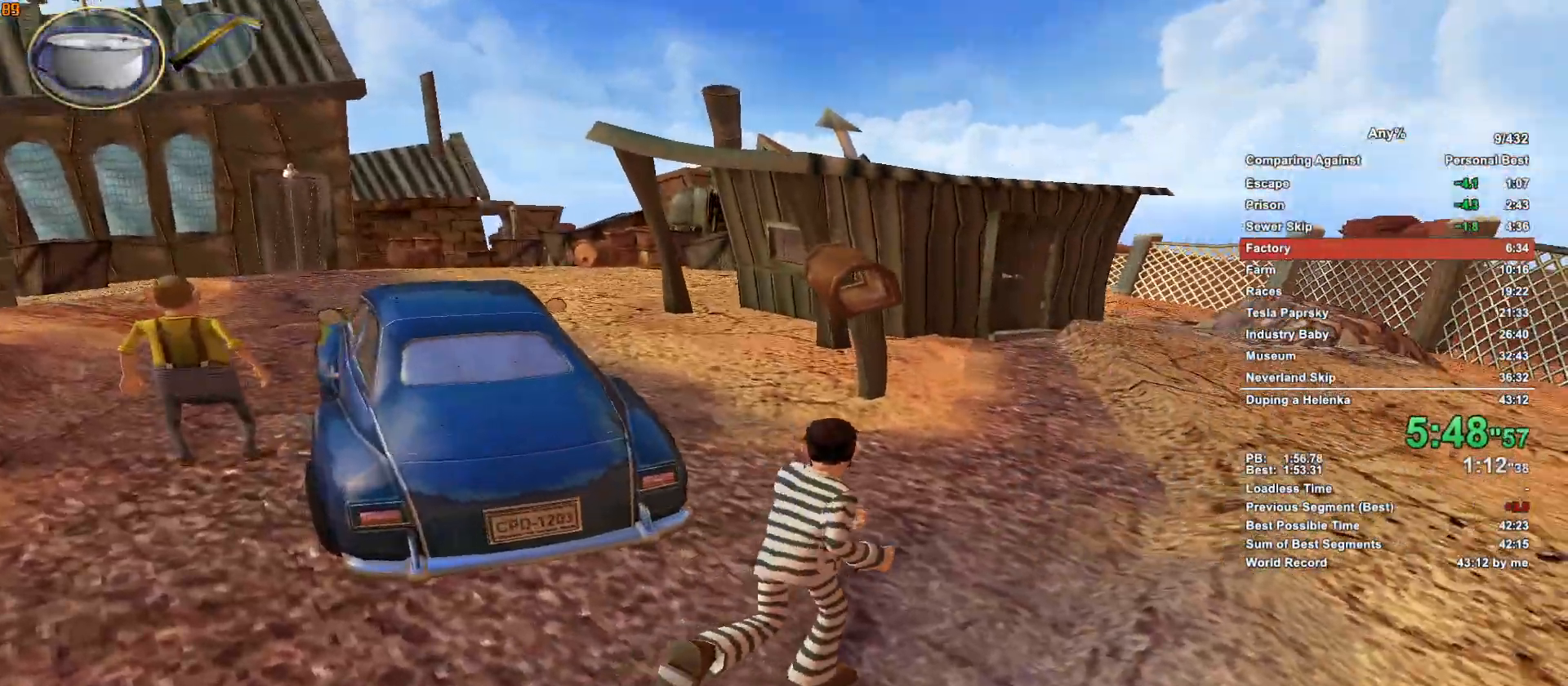
{"keys": ["d", "w"], "mouse": [], "events": []}
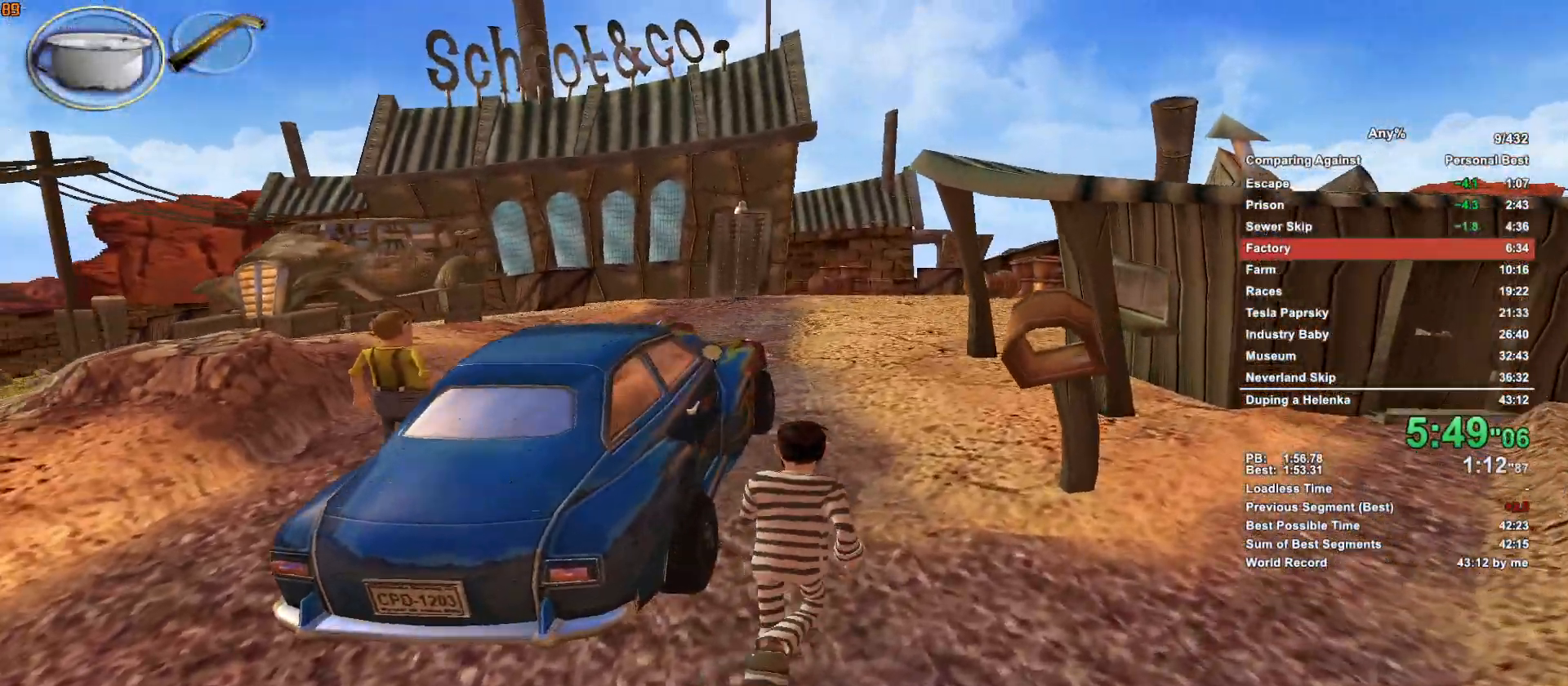
{"keys": ["w"], "mouse": [], "events": [[33, "d", "up"]]}
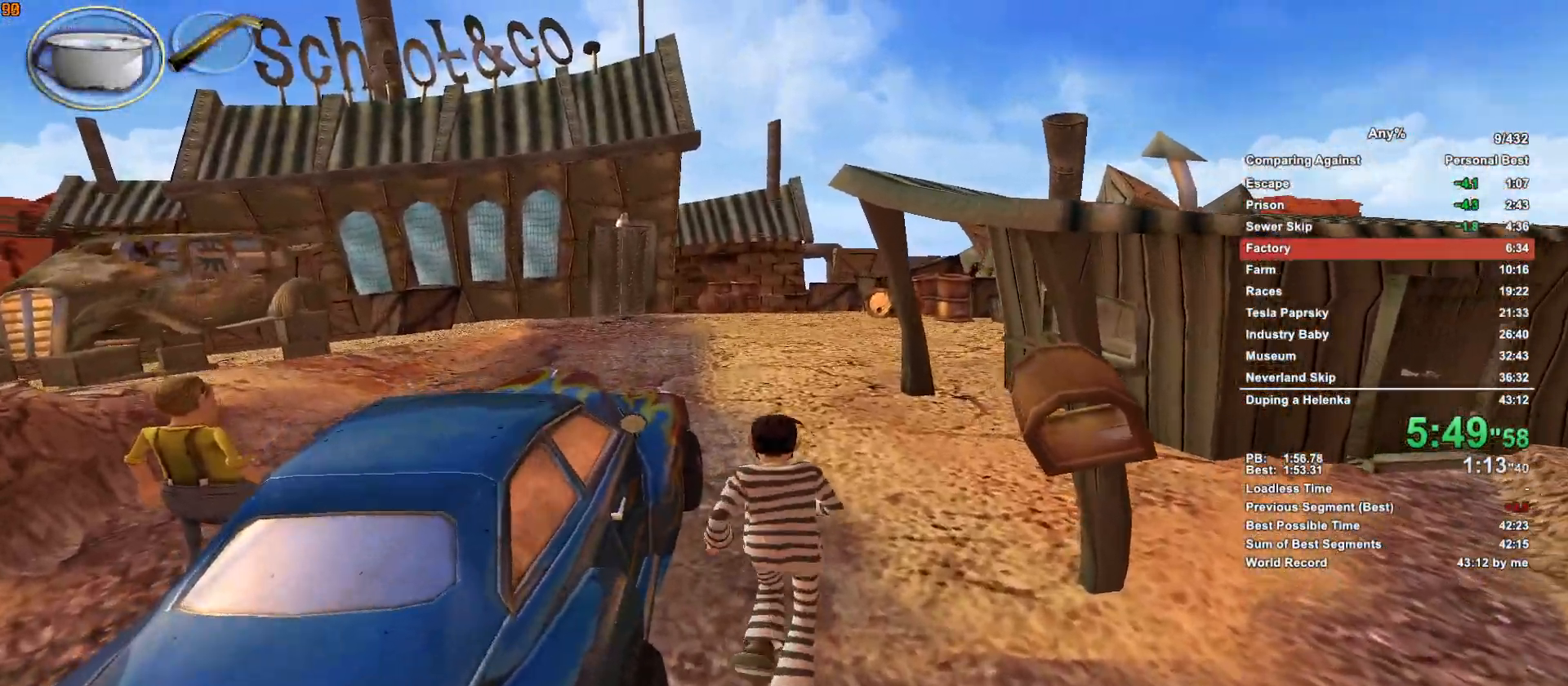
{"keys": ["w"], "mouse": [], "events": []}